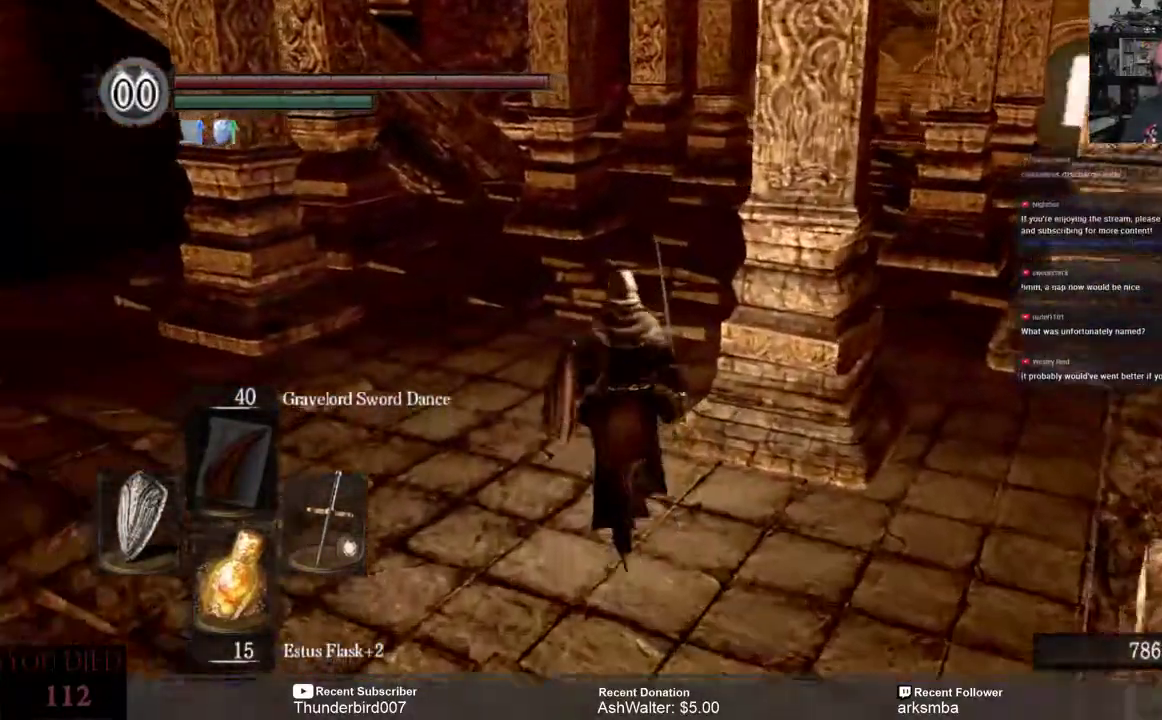
Gameplay with a controller (Xbox layout); each line is a JSON object with the inputs held at the frame after it. "events" lists button and stick changes between this image and that frame as [ms after this image, input, new state], when the widget could be followed in between. Not read: START.
{"buttons": [], "left_stick": "up", "right_stick": "center", "events": []}
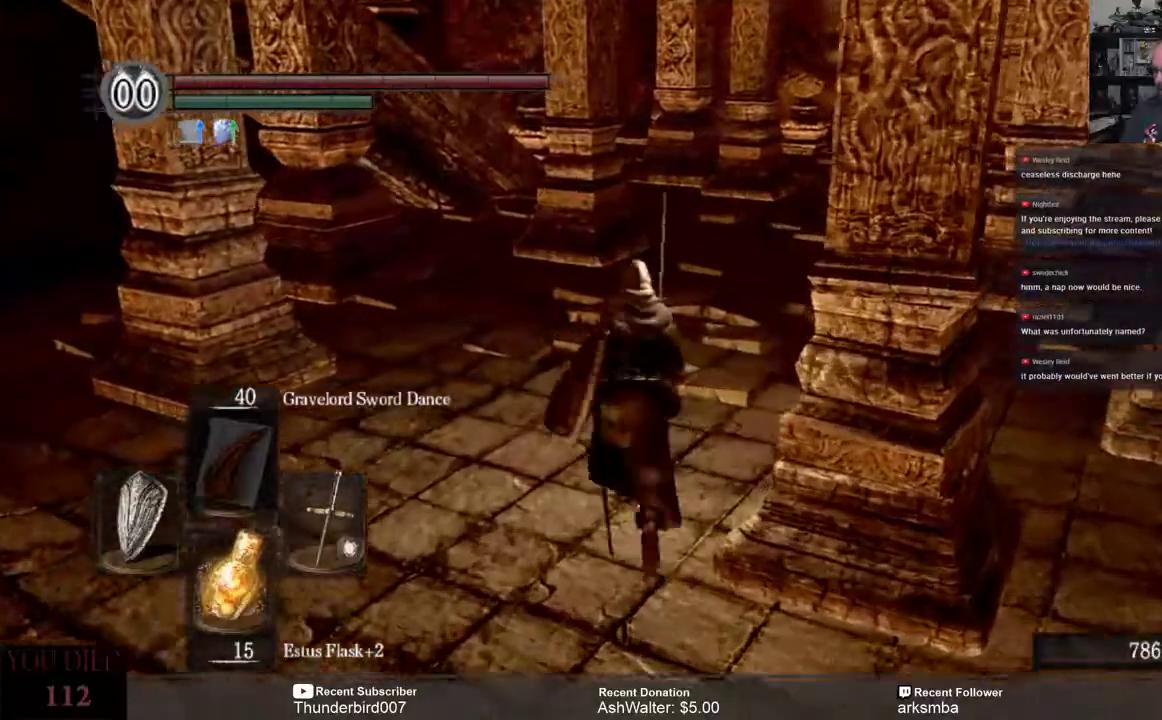
{"buttons": [], "left_stick": "up", "right_stick": "right", "events": [[500, "right_stick", "right"]]}
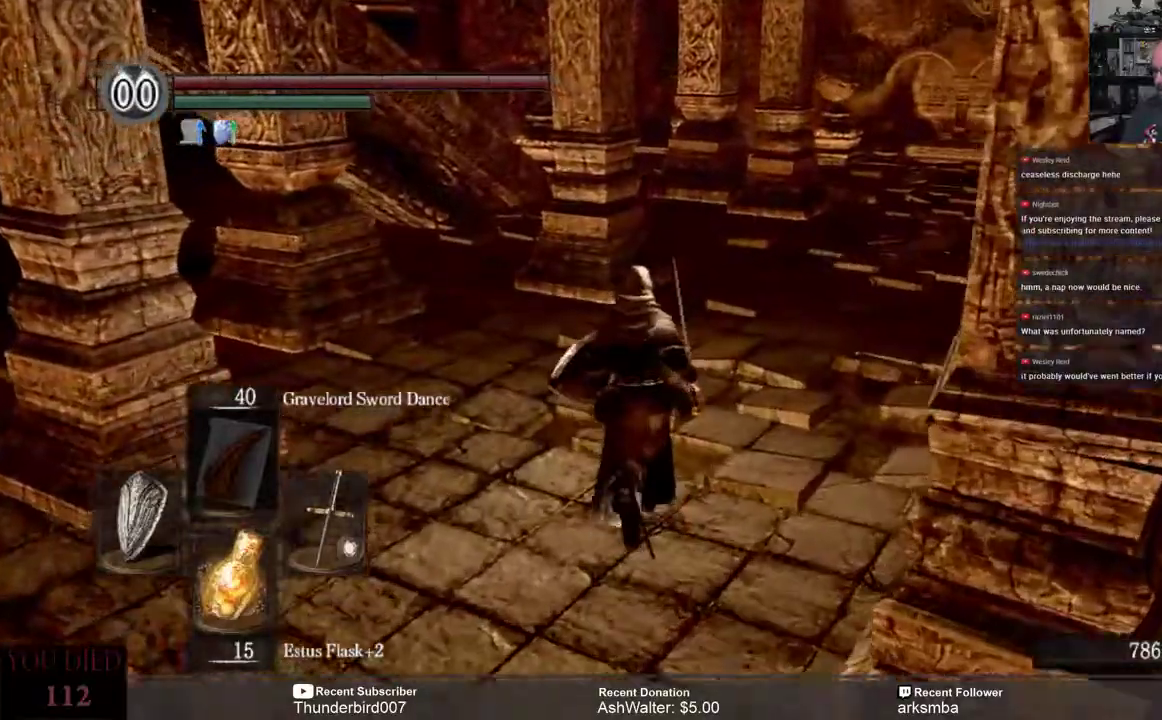
{"buttons": [], "left_stick": "up", "right_stick": "right", "events": []}
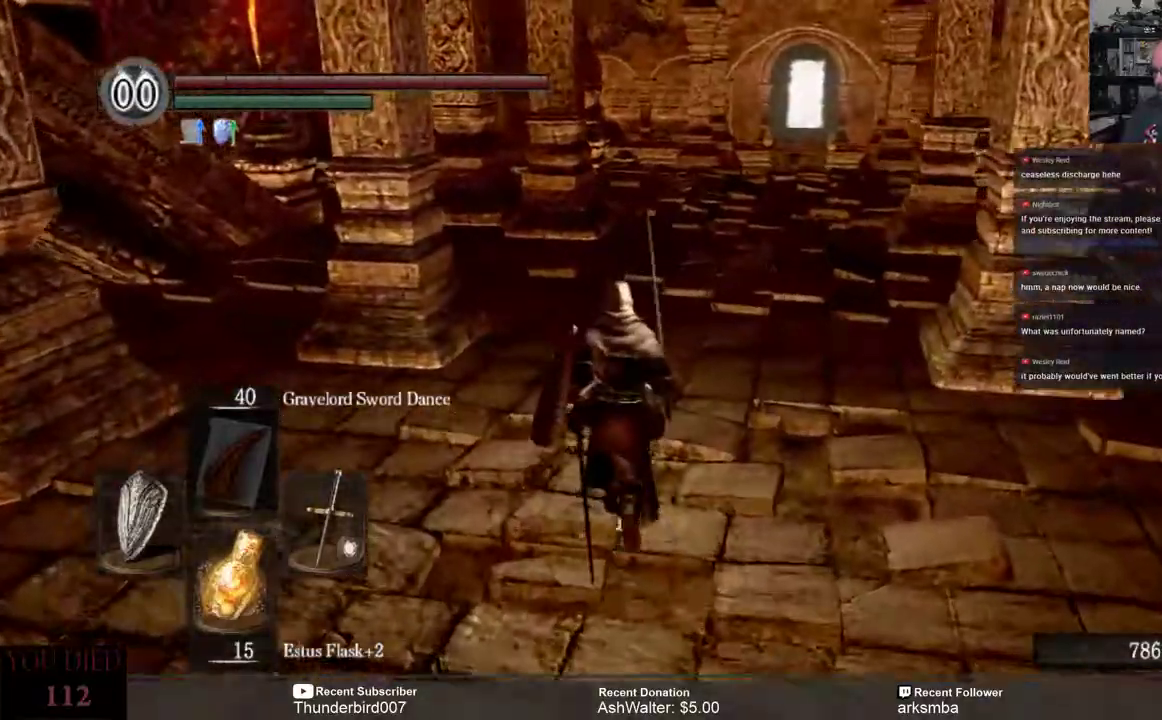
{"buttons": [], "left_stick": "up", "right_stick": "center", "events": [[33, "right_stick", "center"]]}
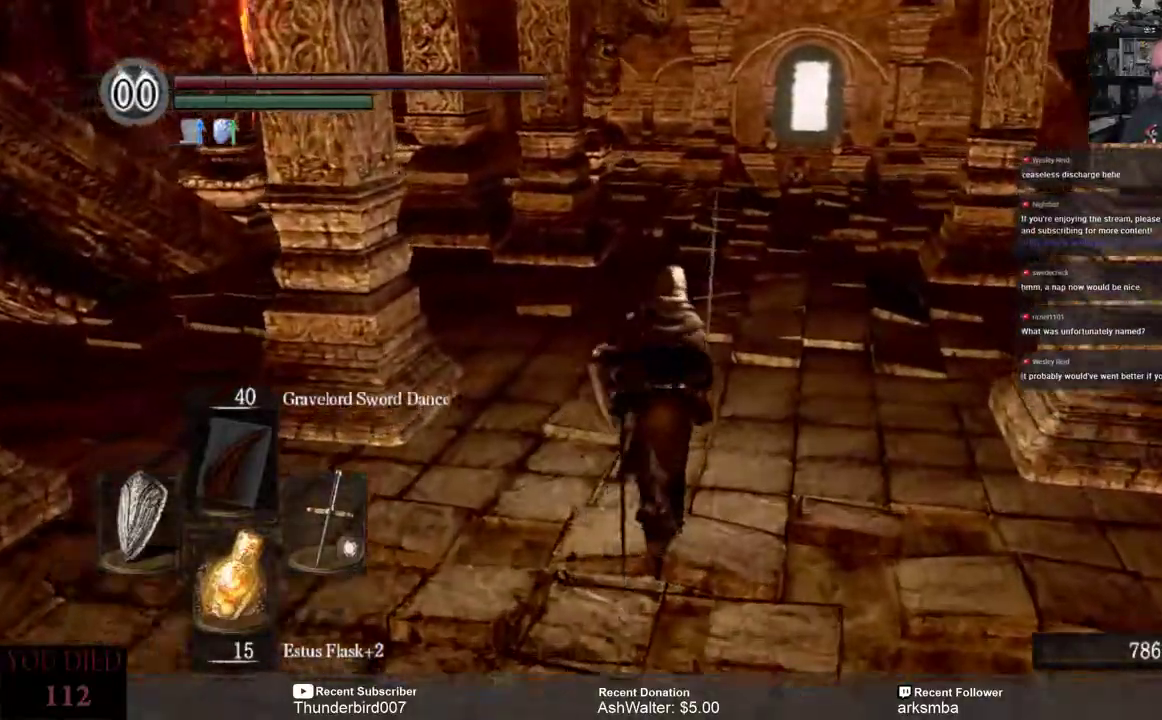
{"buttons": [], "left_stick": "center", "right_stick": "center", "events": [[350, "left_stick", "center"]]}
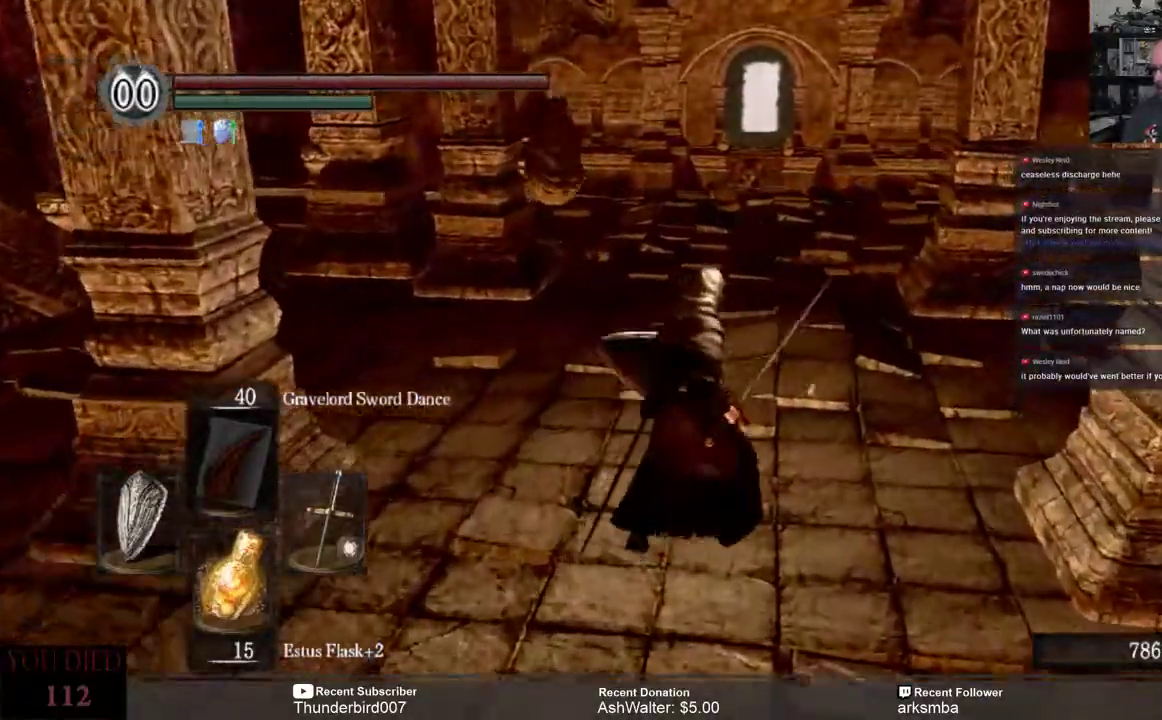
{"buttons": ["L1"], "left_stick": "center", "right_stick": "center", "events": [[217, "R3", "down"], [317, "R3", "up"], [350, "L1", "down"]]}
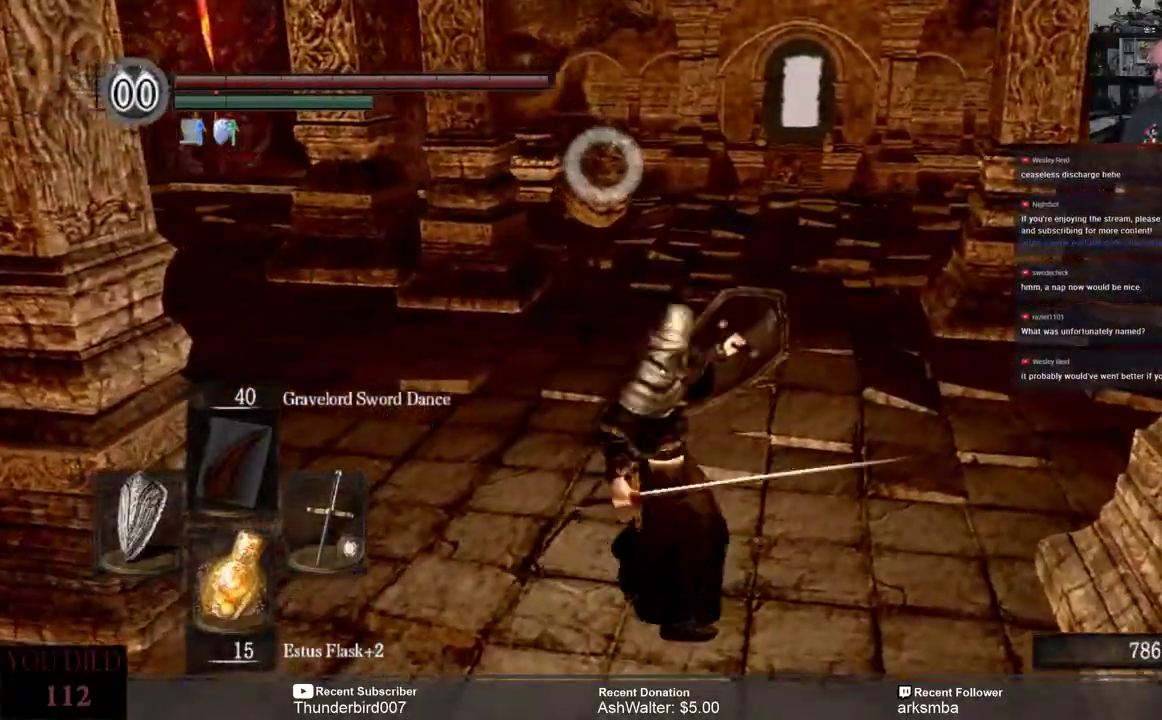
{"buttons": ["L1"], "left_stick": "up-left", "right_stick": "center", "events": [[83, "left_stick", "up"], [333, "left_stick", "up-left"]]}
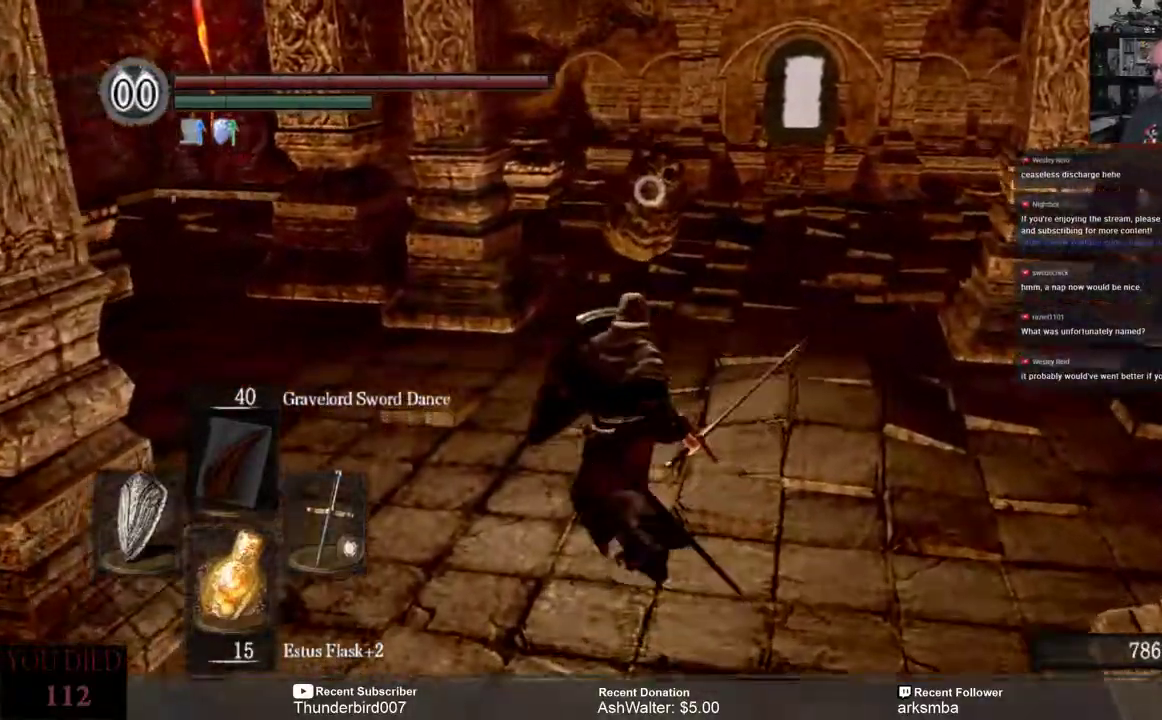
{"buttons": ["L1"], "left_stick": "up", "right_stick": "center", "events": [[33, "left_stick", "up"]]}
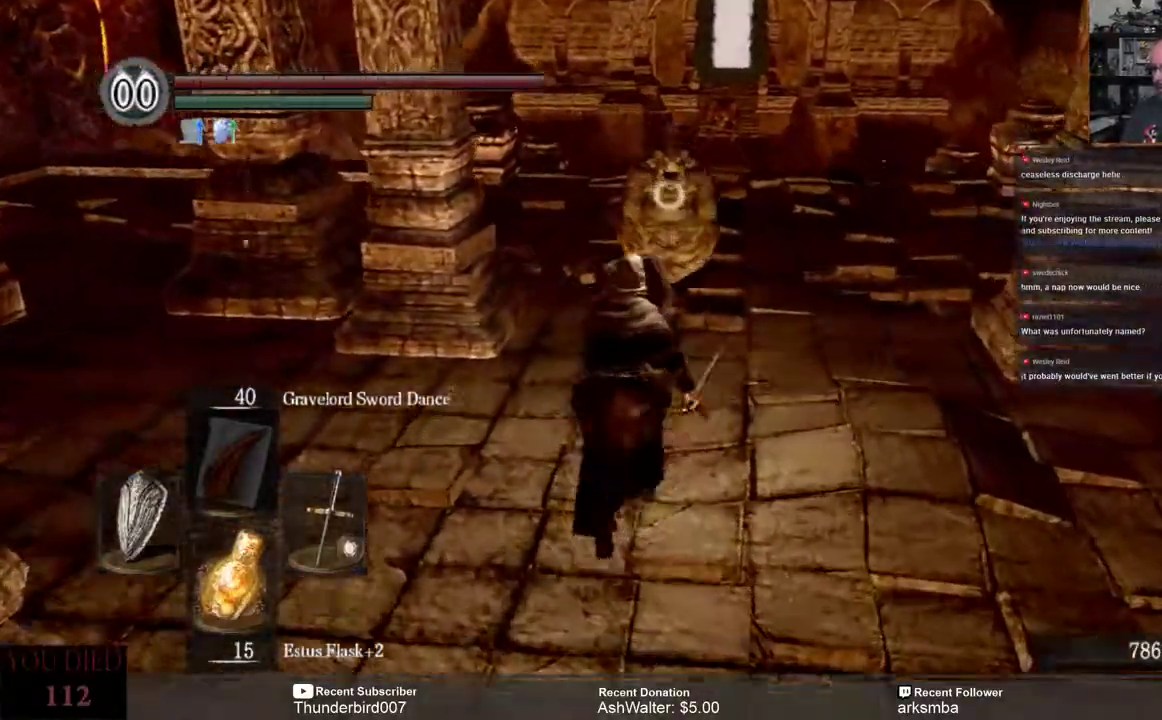
{"buttons": ["L1"], "left_stick": "center", "right_stick": "center", "events": [[33, "R2", "down"], [167, "R2", "up"], [200, "left_stick", "center"]]}
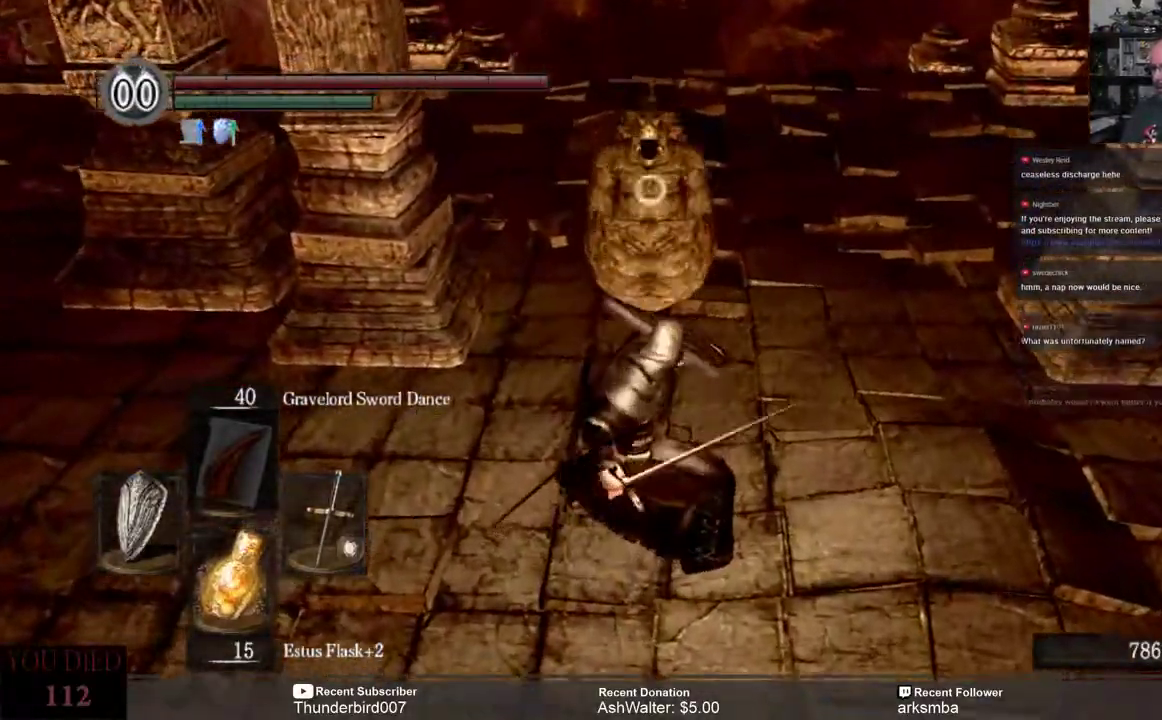
{"buttons": ["L1"], "left_stick": "down", "right_stick": "center", "events": [[50, "left_stick", "down"]]}
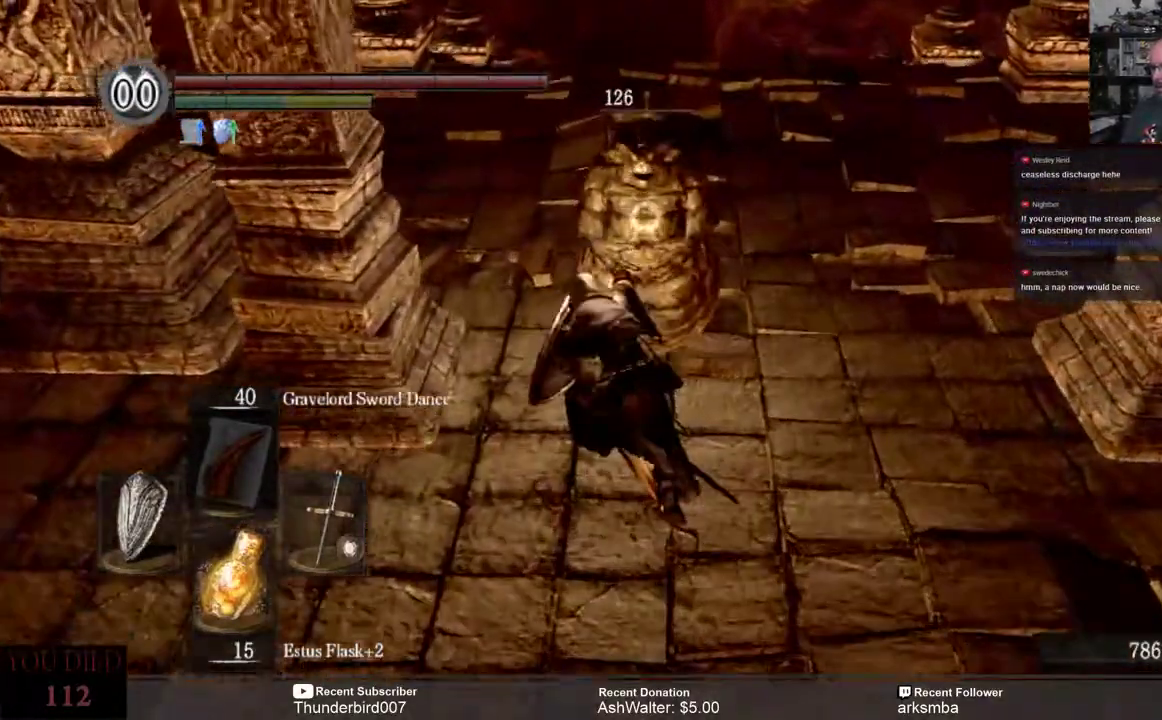
{"buttons": ["L1"], "left_stick": "down", "right_stick": "center", "events": [[250, "B", "down"], [383, "B", "up"]]}
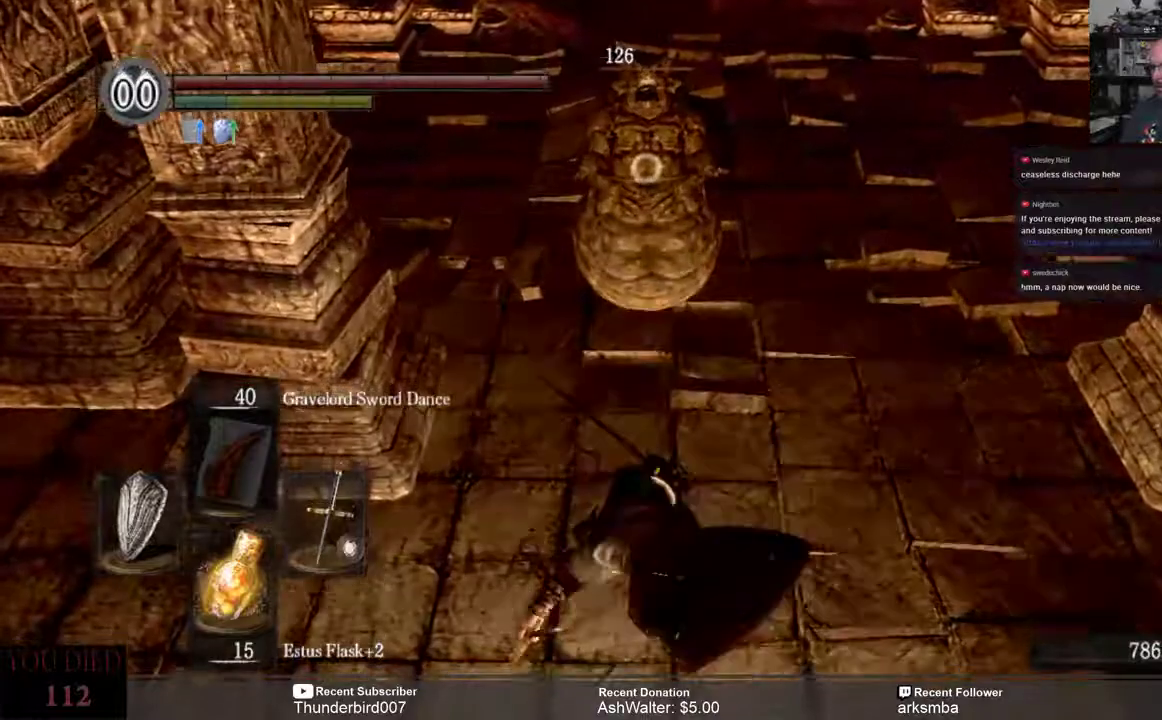
{"buttons": ["L1"], "left_stick": "down", "right_stick": "center", "events": []}
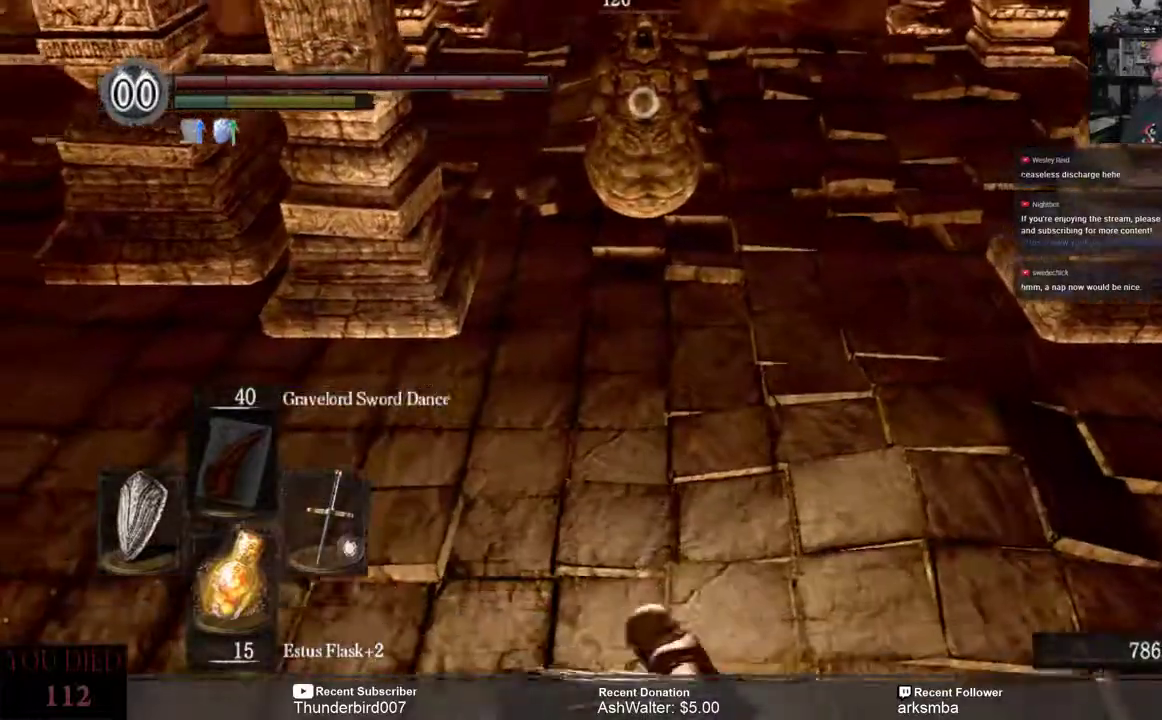
{"buttons": ["L1"], "left_stick": "down", "right_stick": "center", "events": []}
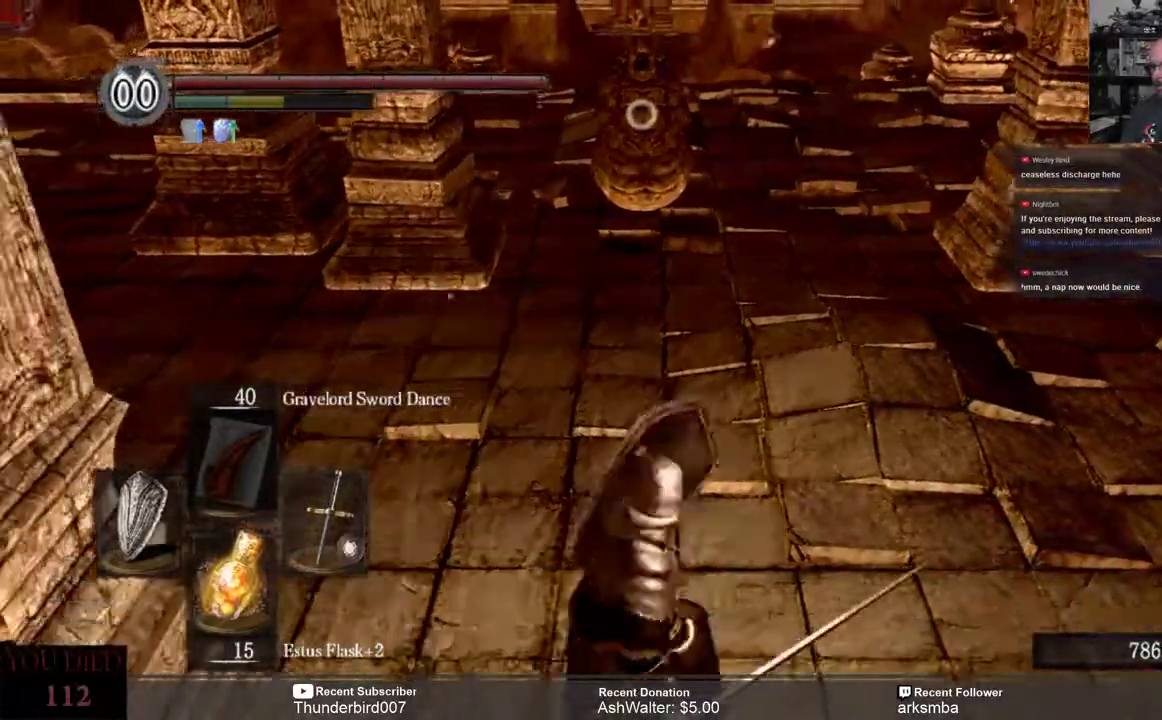
{"buttons": ["L1"], "left_stick": "down", "right_stick": "center", "events": []}
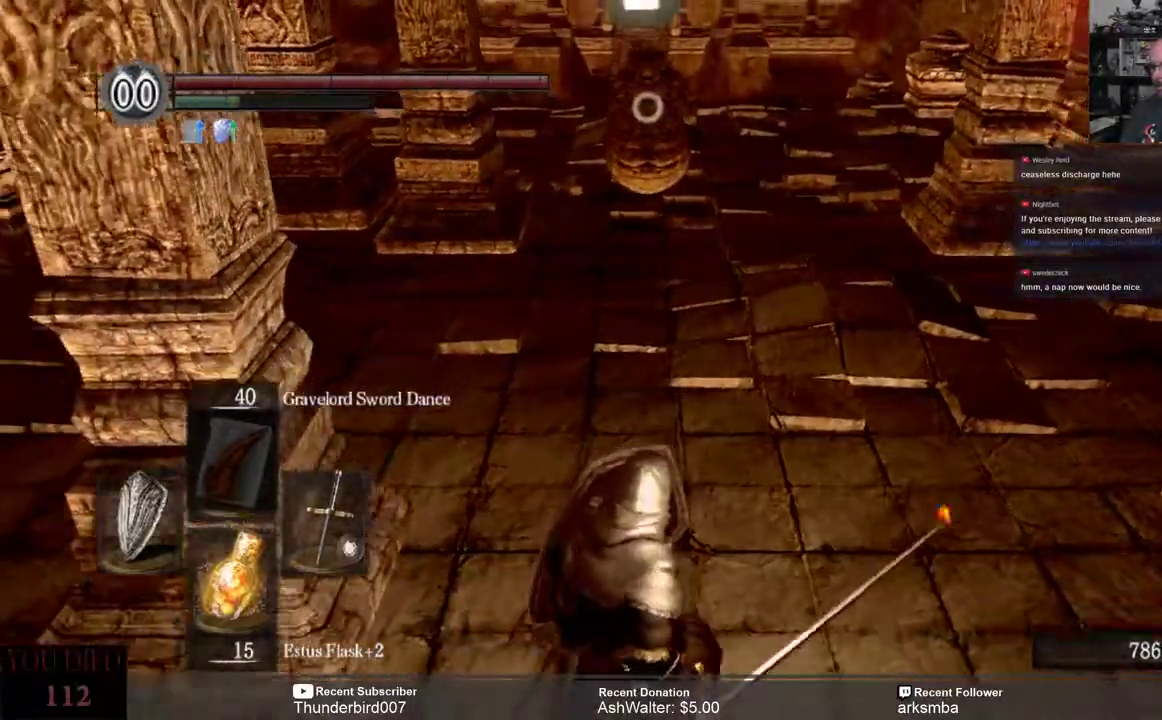
{"buttons": ["L1"], "left_stick": "down", "right_stick": "center", "events": []}
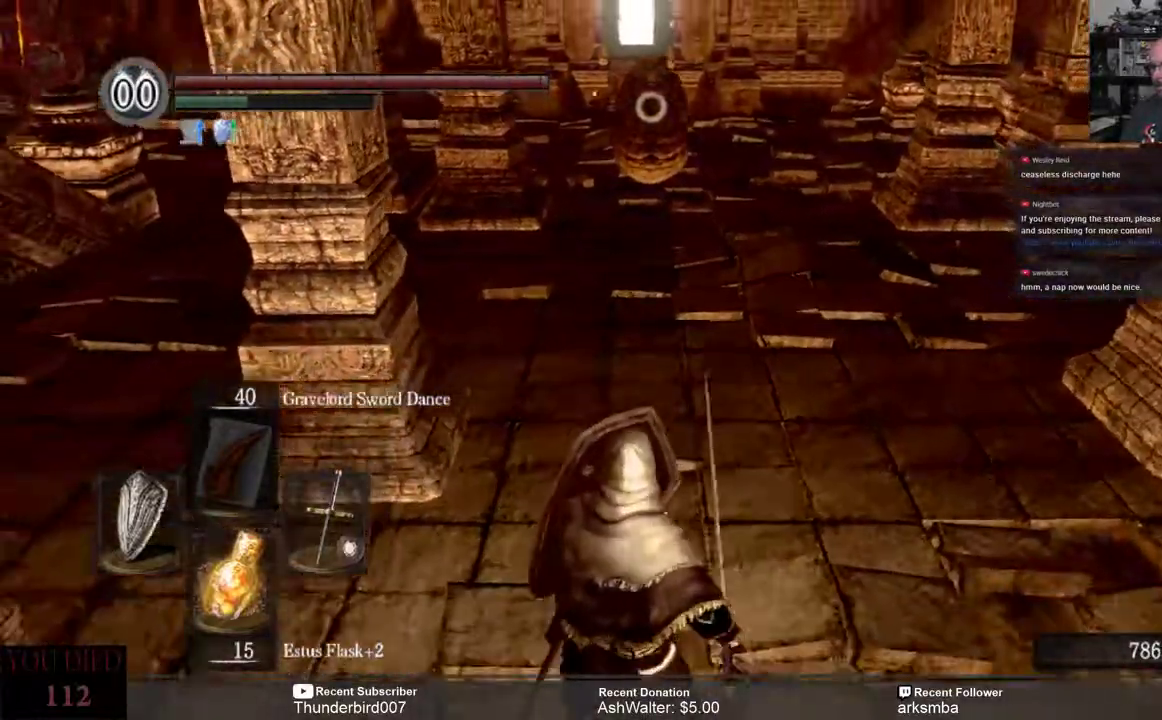
{"buttons": ["L1"], "left_stick": "down", "right_stick": "center", "events": []}
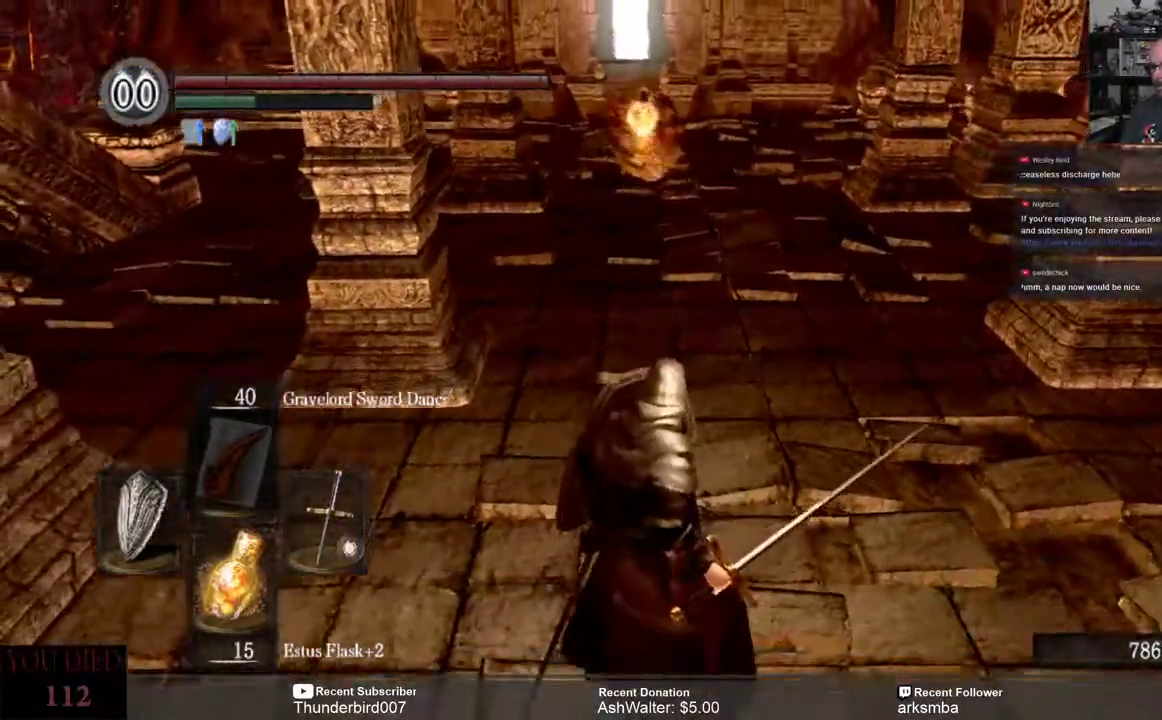
{"buttons": ["L1"], "left_stick": "down", "right_stick": "center", "events": []}
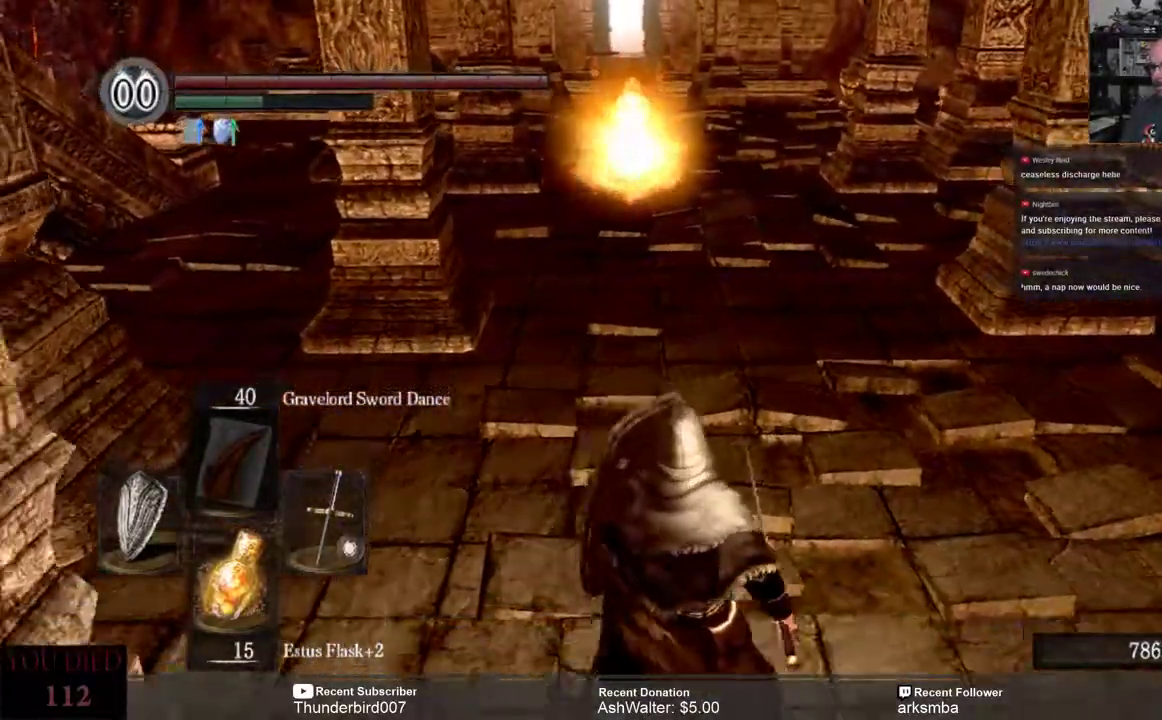
{"buttons": ["L1"], "left_stick": "center", "right_stick": "center", "events": [[367, "left_stick", "center"]]}
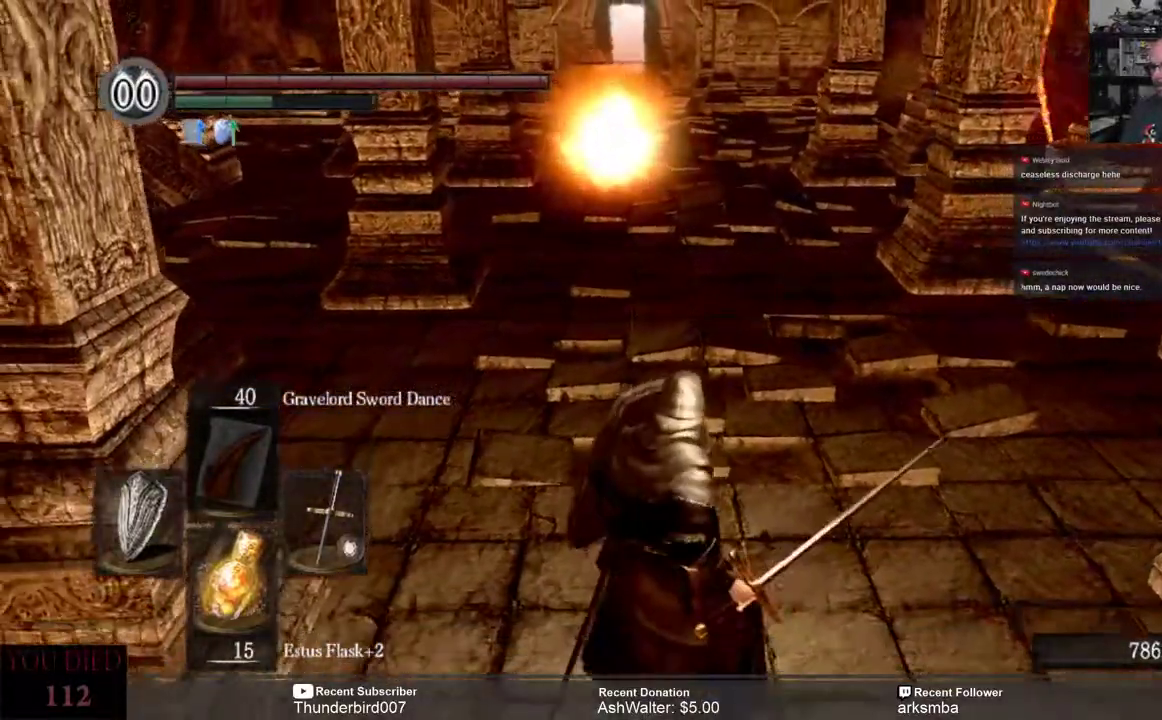
{"buttons": ["L1"], "left_stick": "up", "right_stick": "center", "events": [[400, "left_stick", "up"]]}
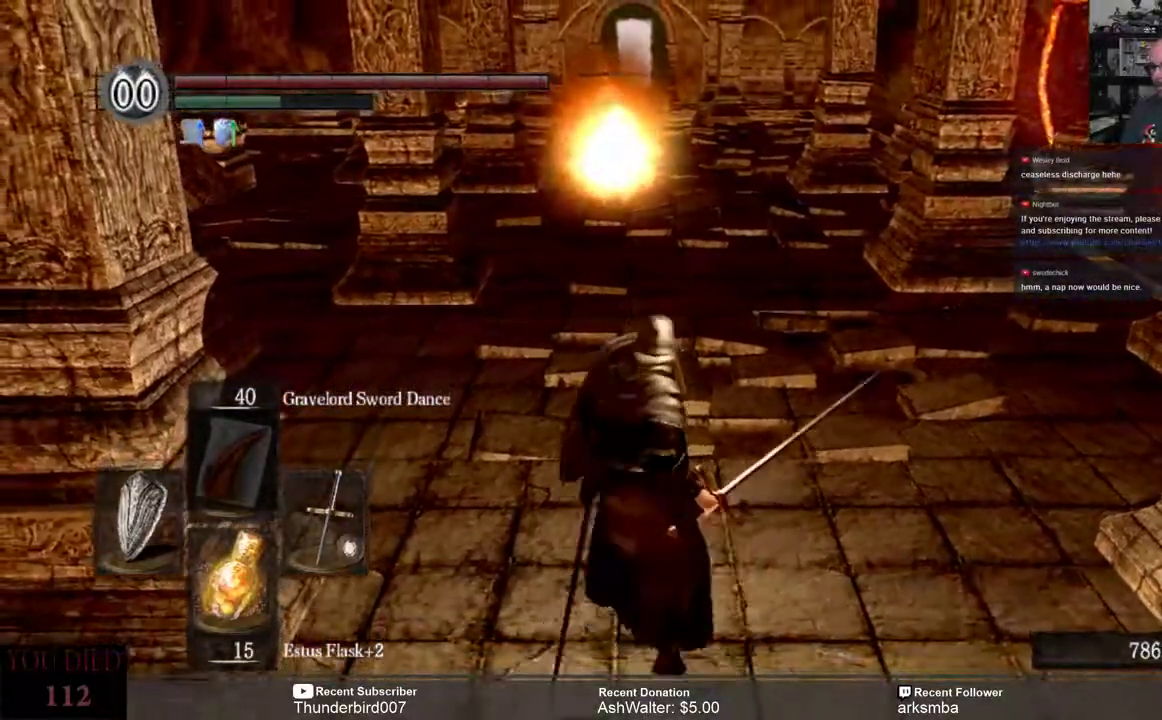
{"buttons": ["L1"], "left_stick": "center", "right_stick": "center", "events": [[133, "L2", "down"], [200, "L2", "up"], [333, "left_stick", "center"]]}
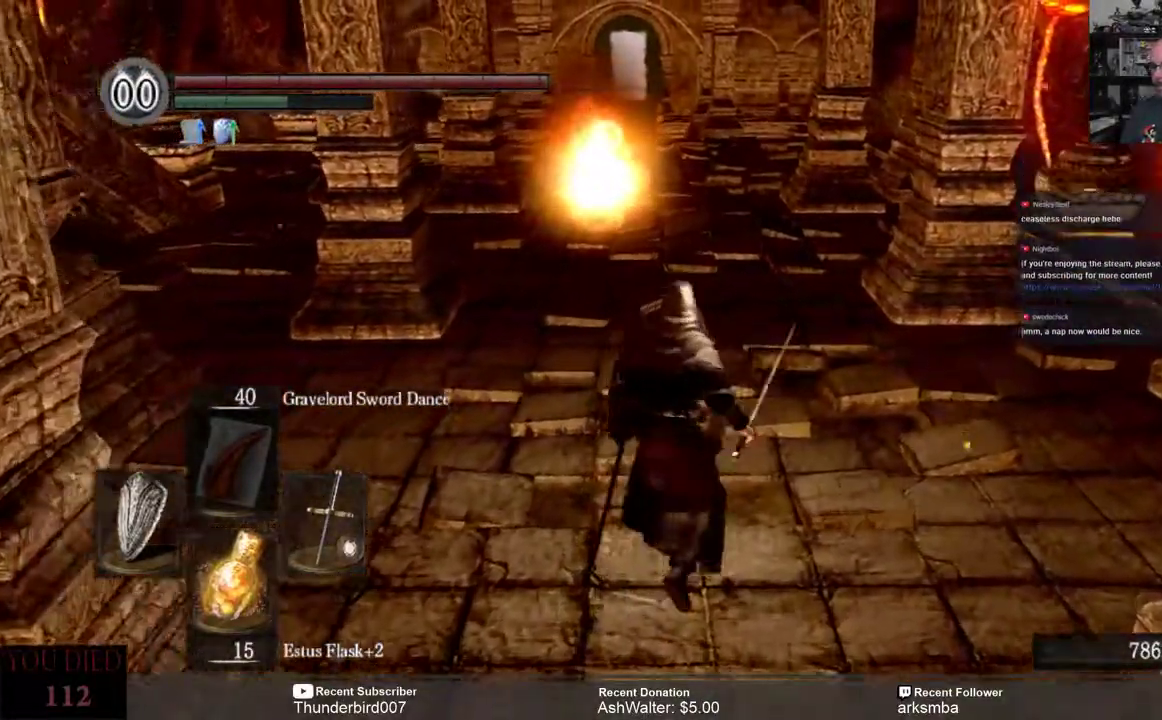
{"buttons": ["L1"], "left_stick": "center", "right_stick": "center", "events": []}
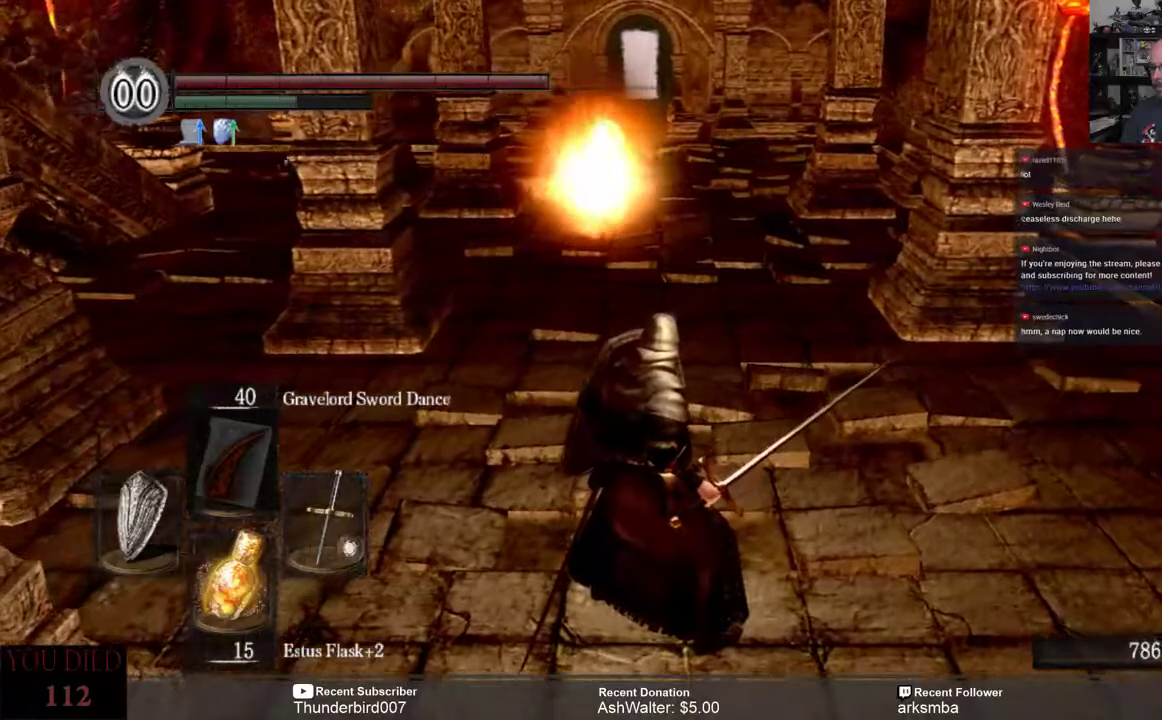
{"buttons": ["L1"], "left_stick": "center", "right_stick": "center", "events": []}
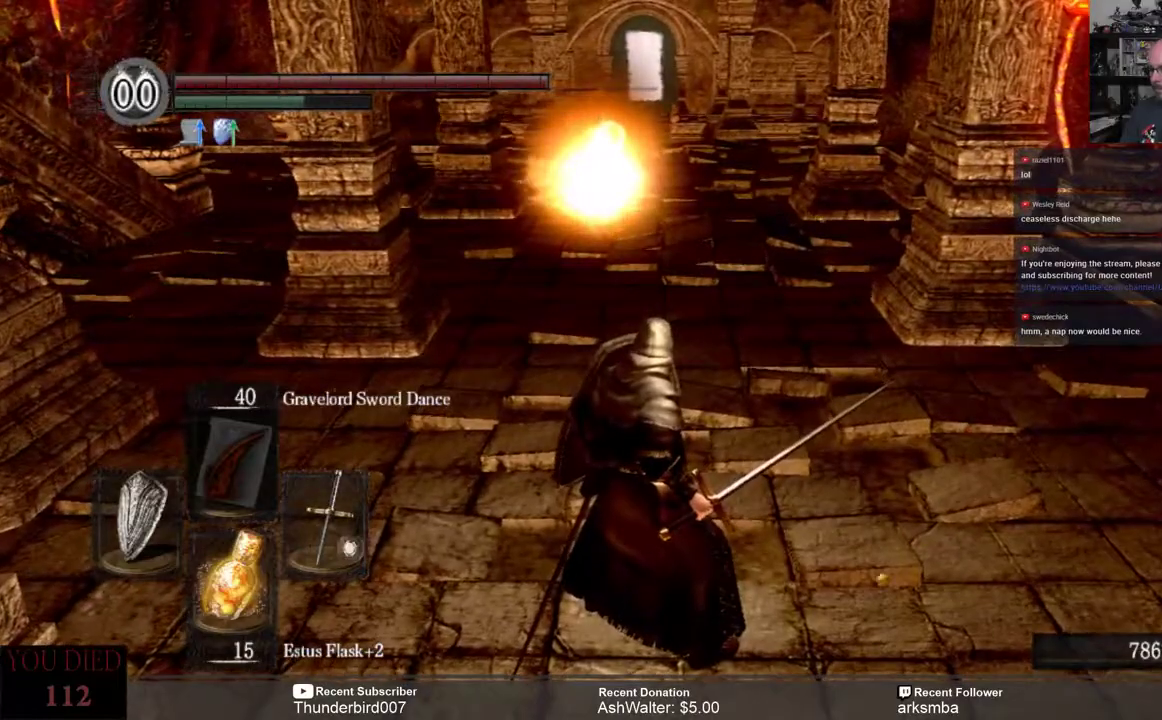
{"buttons": ["L1"], "left_stick": "up", "right_stick": "center", "events": [[133, "left_stick", "up"]]}
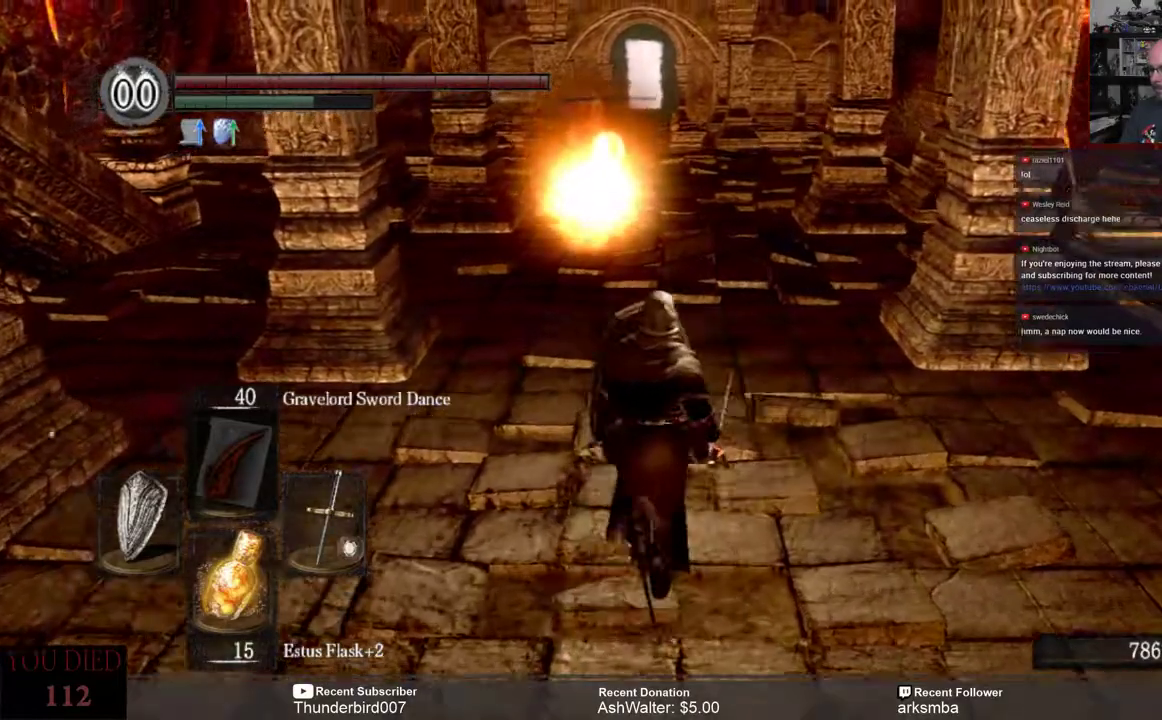
{"buttons": ["L1"], "left_stick": "up", "right_stick": "center", "events": [[33, "left_stick", "center"], [283, "left_stick", "up"]]}
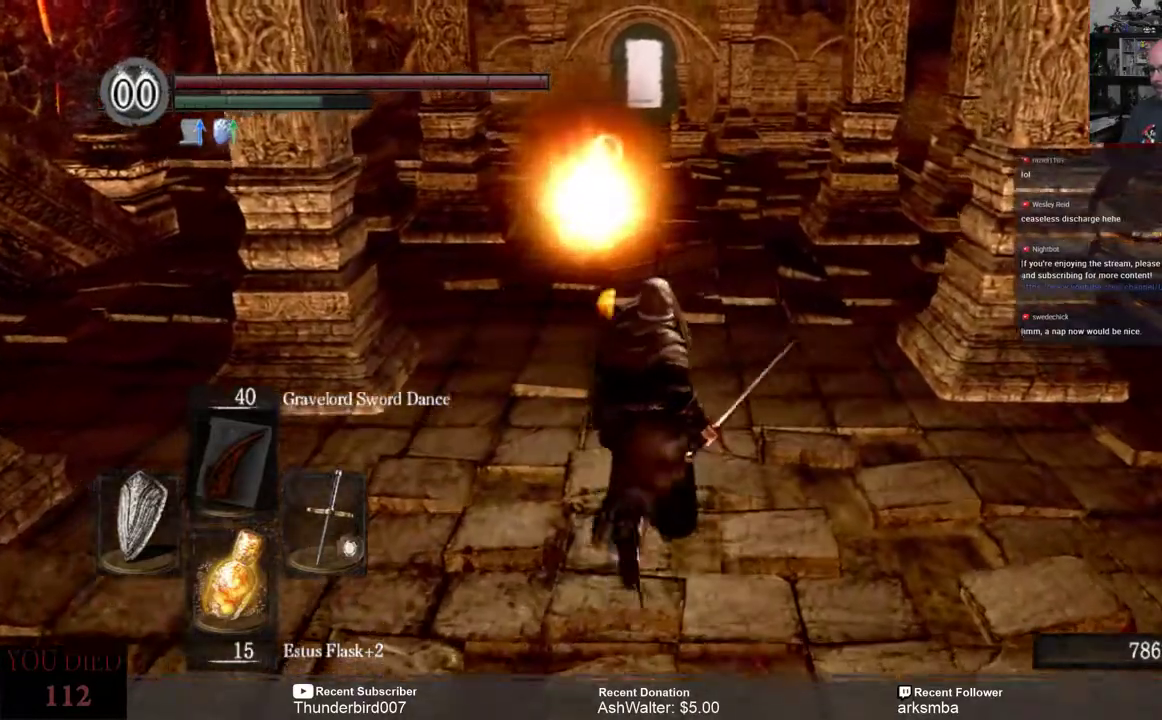
{"buttons": ["L1"], "left_stick": "up", "right_stick": "center", "events": []}
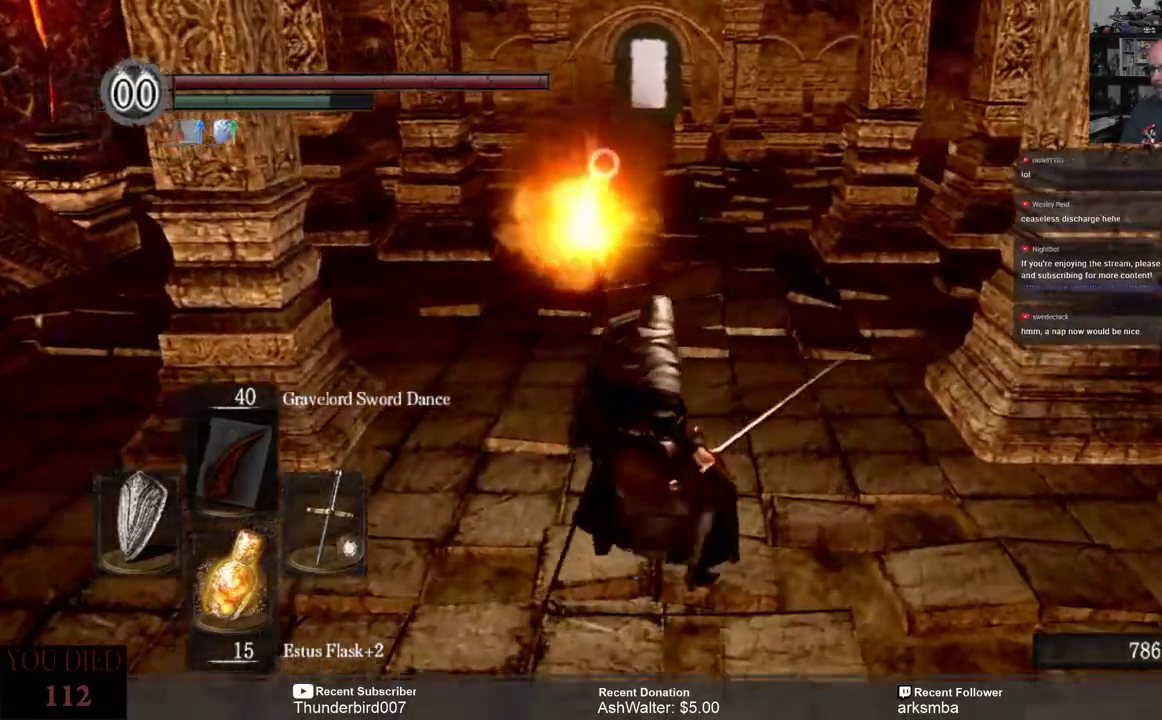
{"buttons": ["L1"], "left_stick": "up", "right_stick": "center", "events": [[233, "left_stick", "center"], [433, "left_stick", "up"]]}
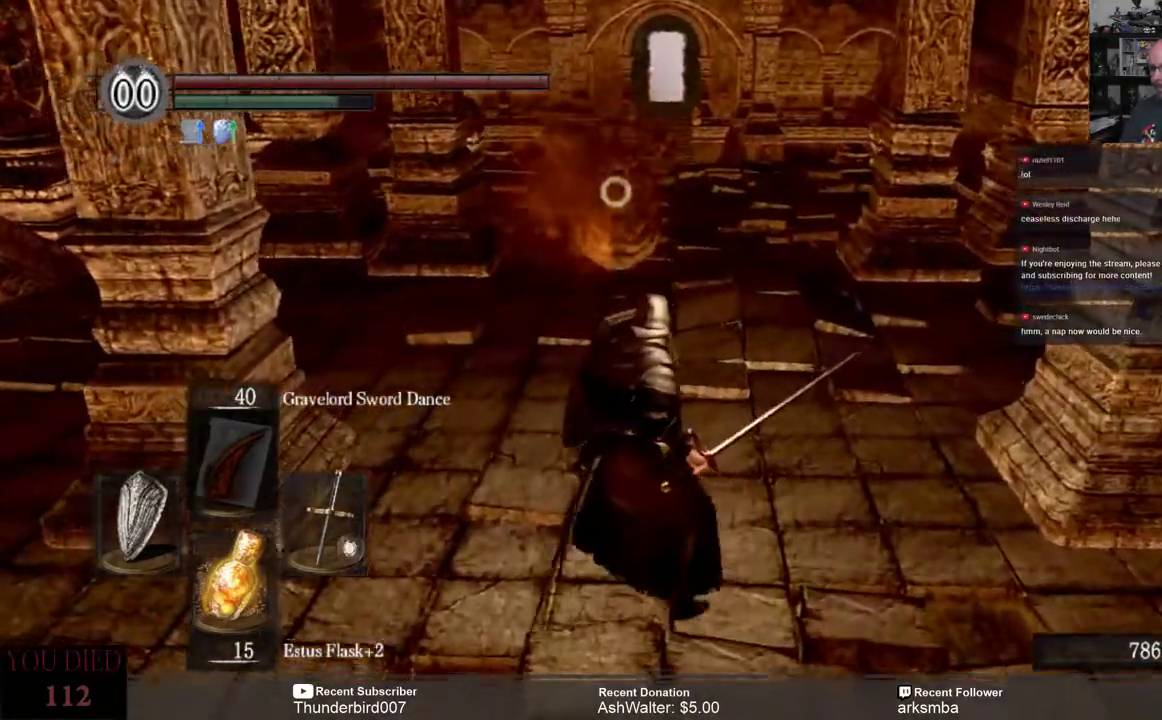
{"buttons": ["L1", "R2"], "left_stick": "up", "right_stick": "center", "events": [[400, "R2", "down"]]}